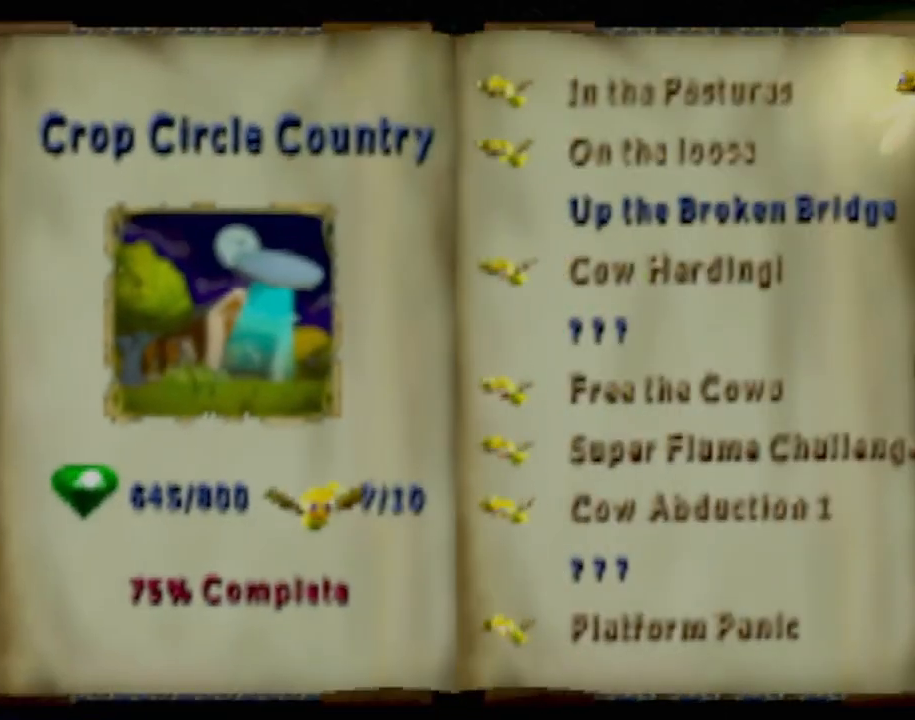
Gameplay with a controller (PlayStation layout); each line is a JSON object with the inputs held at the frame after it. "events" lists button and stick changes between this image and that frame as [ms after this image, input, new state], when the widget could be followed in between. Not read: L3 R3 right_stick.
{"buttons": [], "left_stick": "center", "events": []}
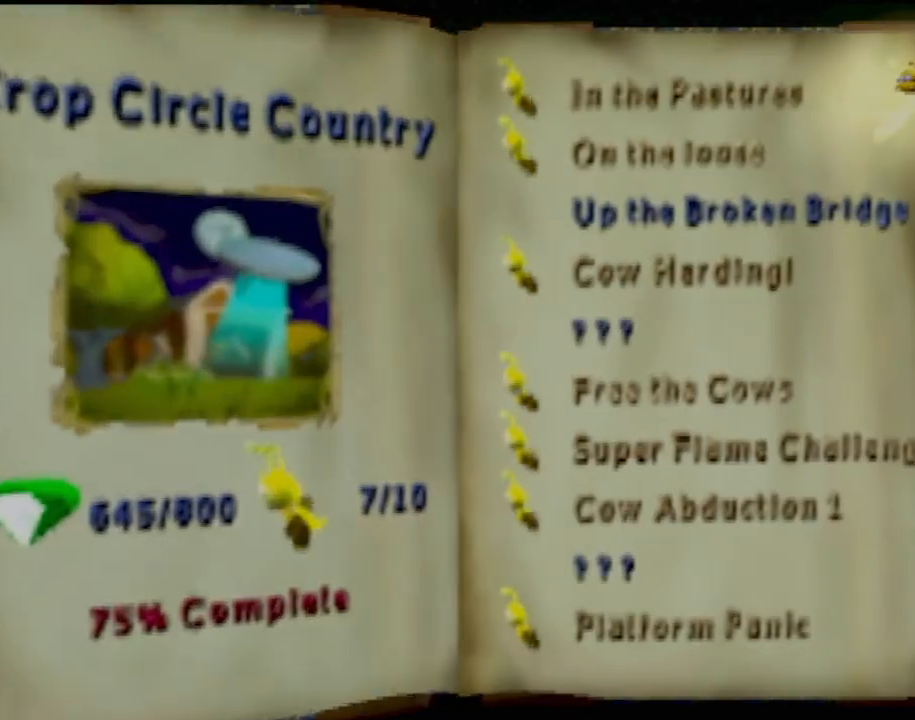
{"buttons": [], "left_stick": "center", "events": []}
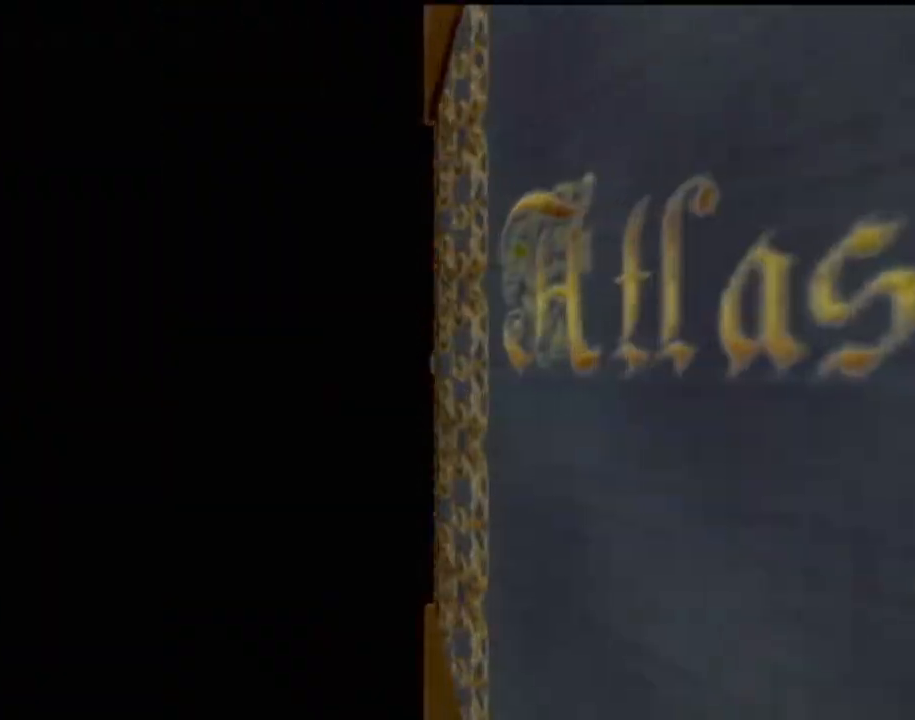
{"buttons": ["SQUARE"], "left_stick": "center", "events": [[483, "SQUARE", "down"]]}
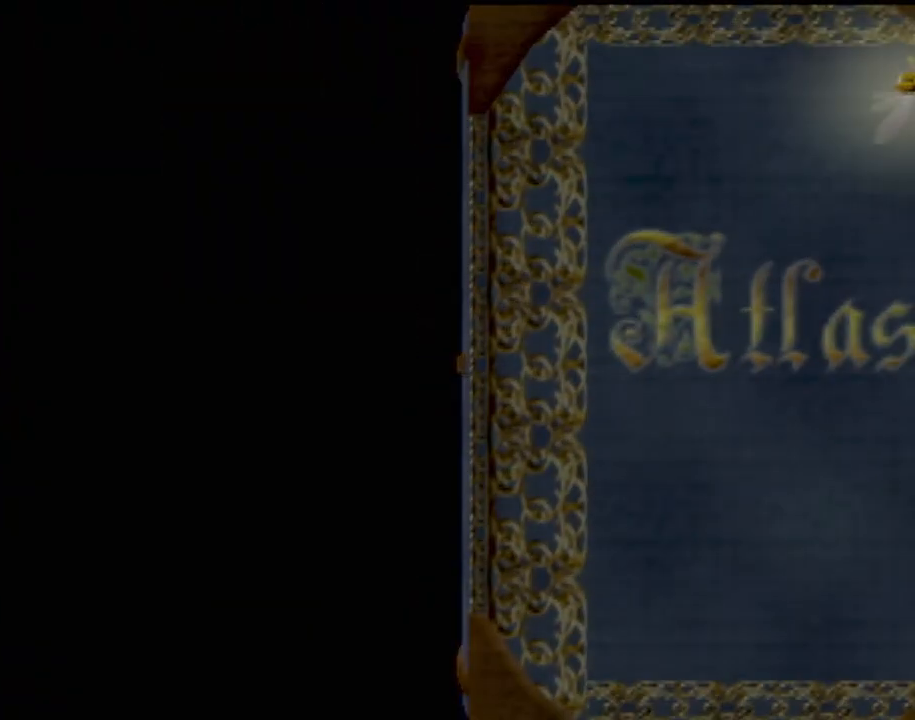
{"buttons": ["SQUARE"], "left_stick": "center", "events": []}
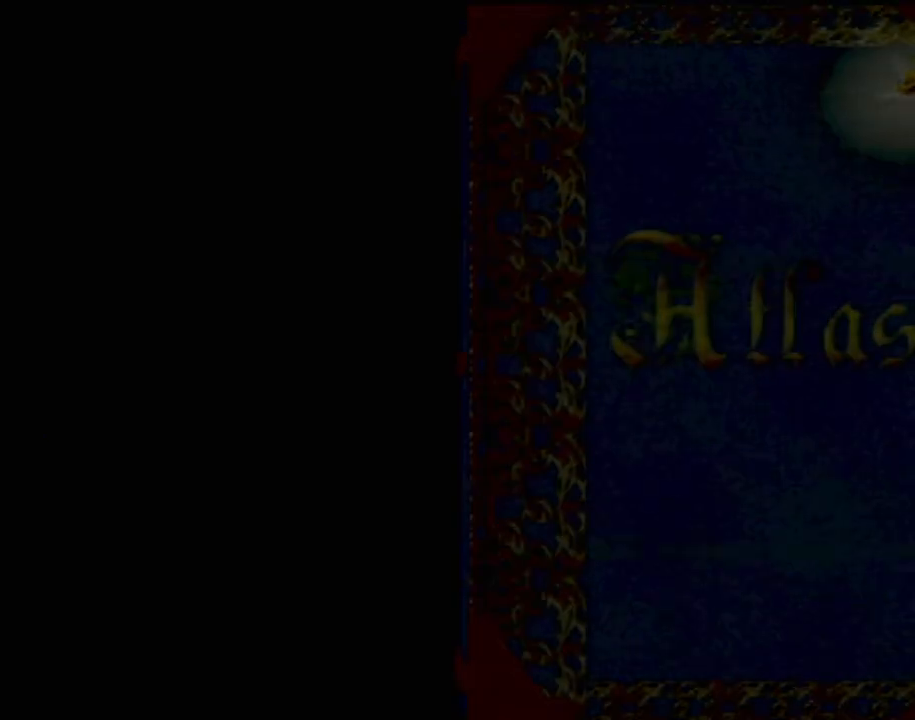
{"buttons": ["SQUARE"], "left_stick": "center", "events": []}
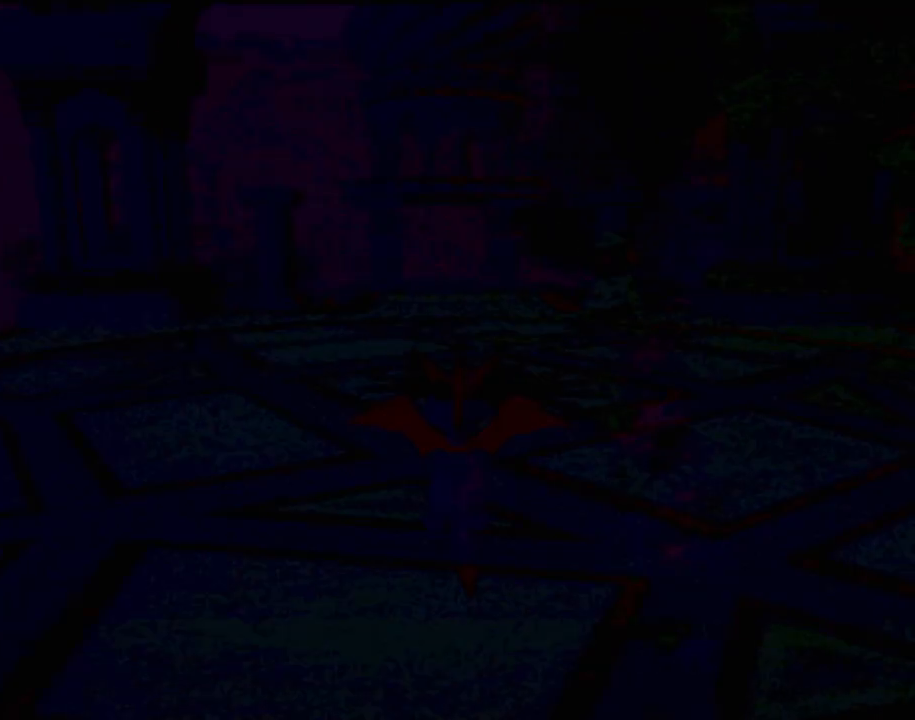
{"buttons": ["SQUARE"], "left_stick": "center", "events": []}
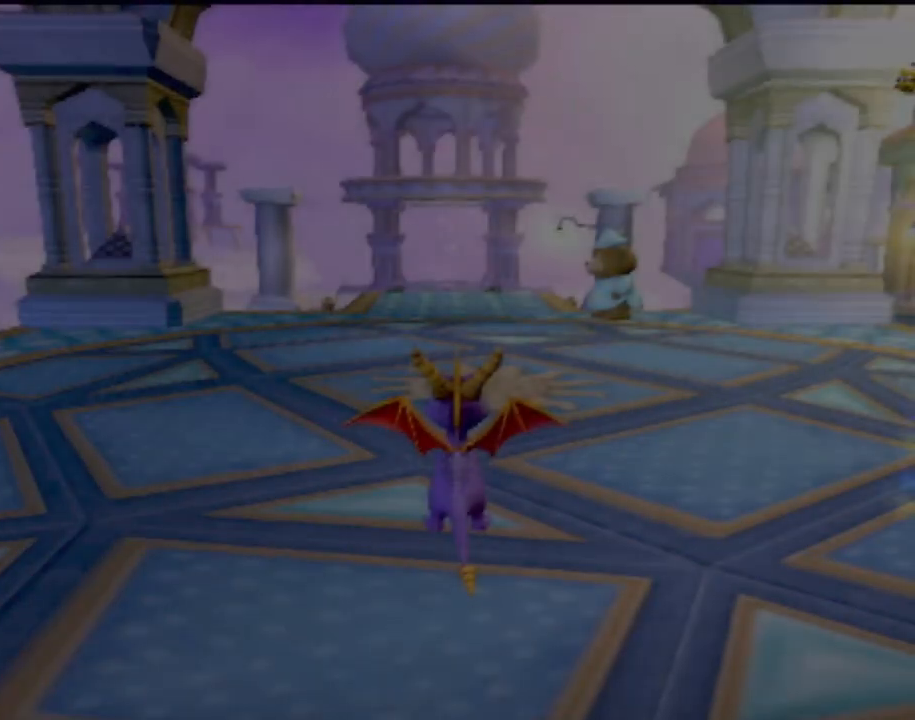
{"buttons": ["SQUARE"], "left_stick": "center", "events": []}
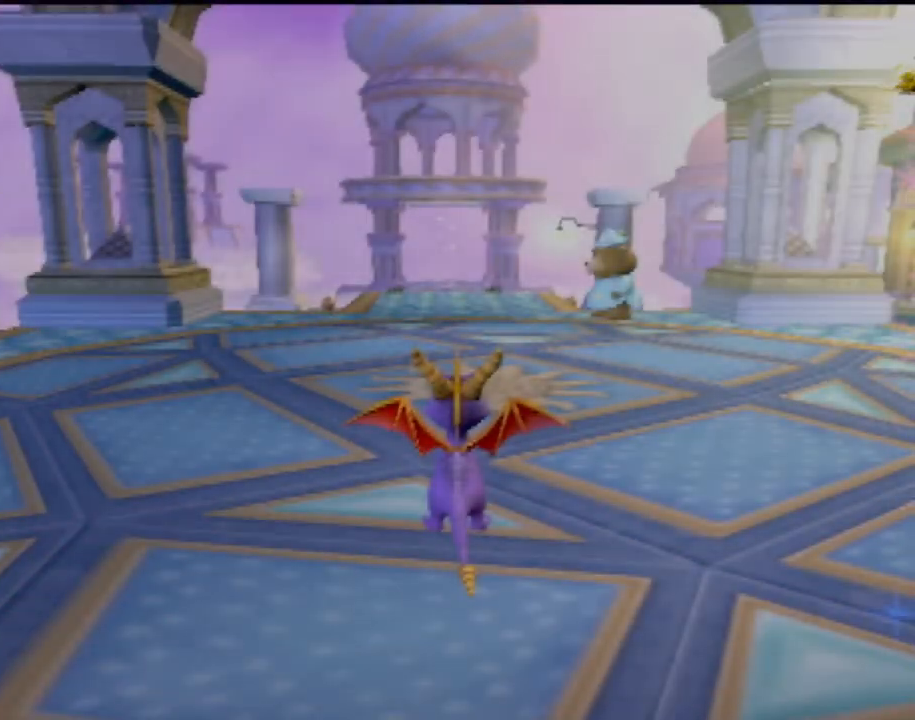
{"buttons": ["SQUARE"], "left_stick": "center", "events": []}
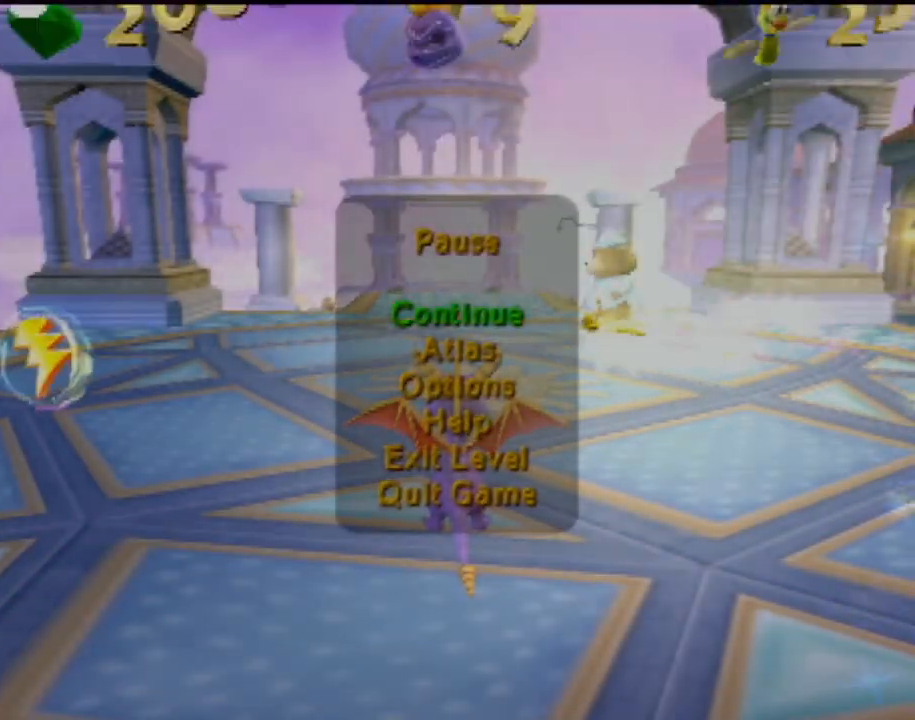
{"buttons": [], "left_stick": "center", "events": [[100, "SQUARE", "up"], [367, "CROSS", "down"], [467, "CROSS", "up"]]}
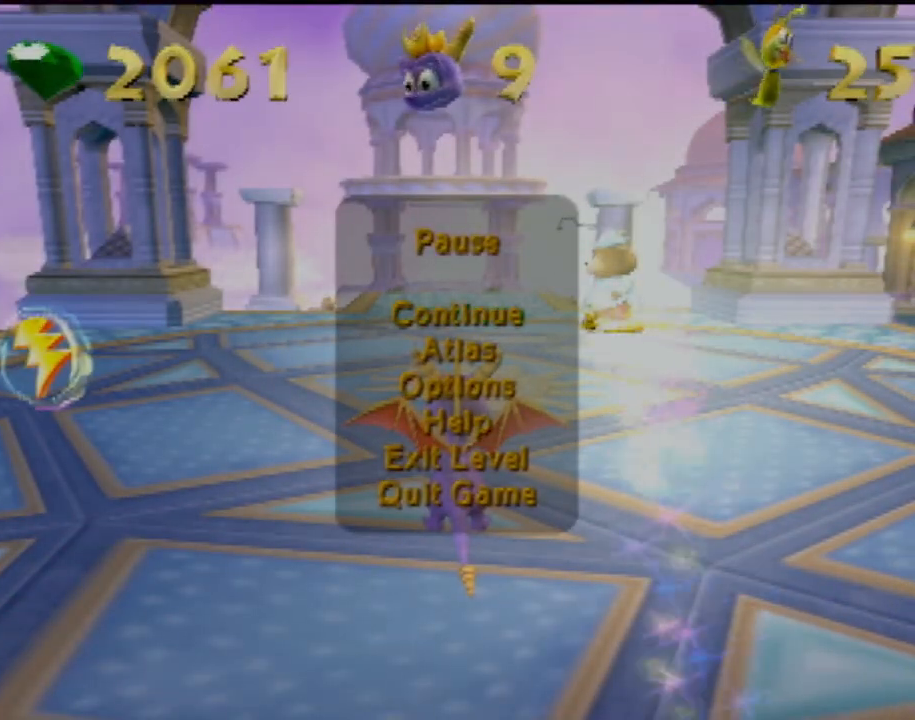
{"buttons": ["SQUARE"], "left_stick": "center", "events": [[83, "SQUARE", "down"]]}
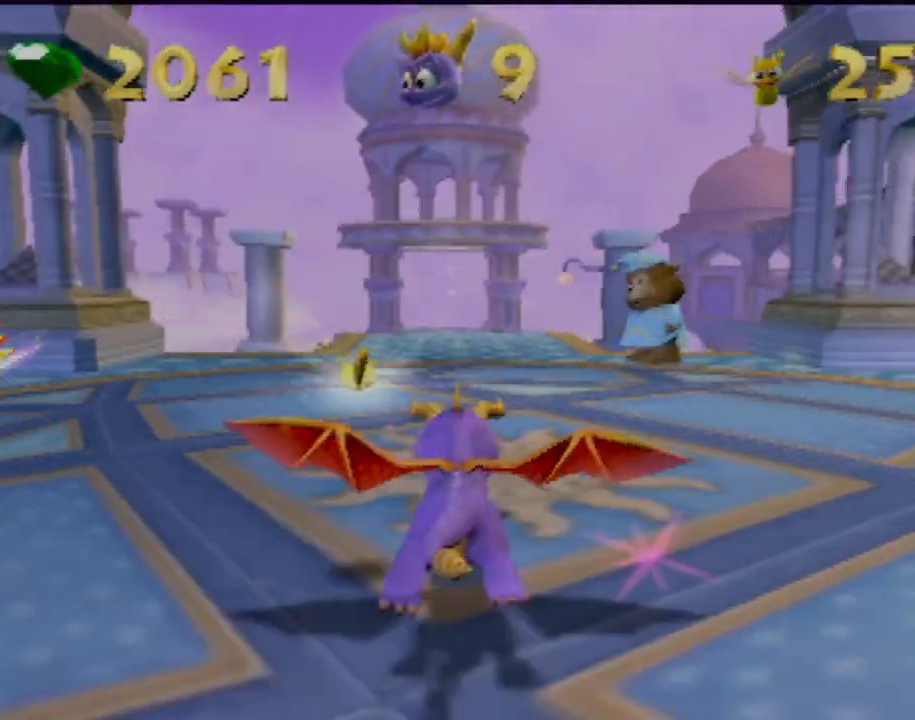
{"buttons": ["SQUARE"], "left_stick": "center", "events": []}
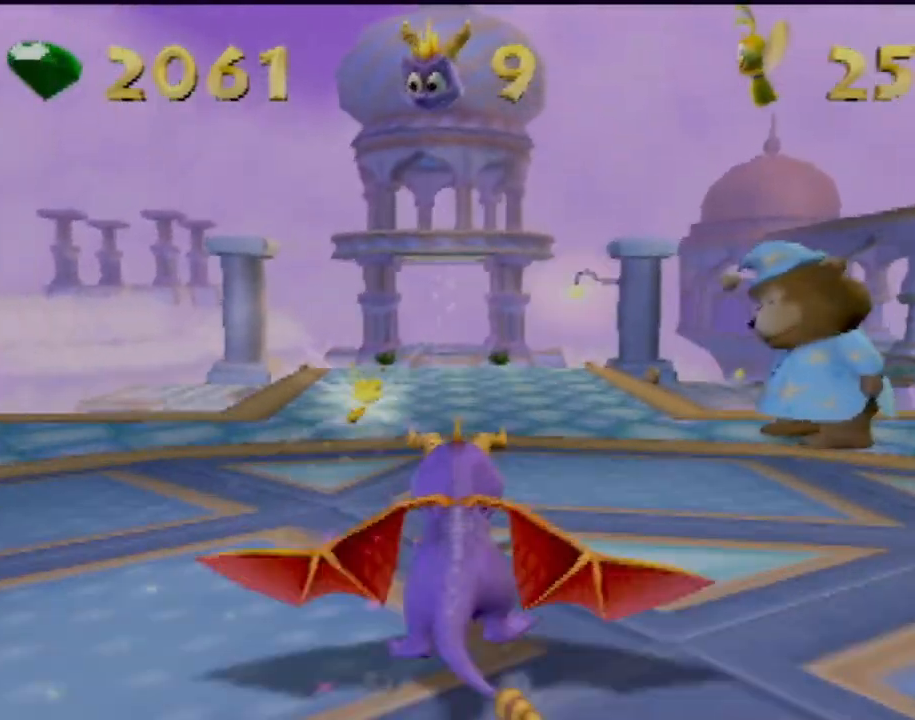
{"buttons": ["SQUARE"], "left_stick": "center", "events": []}
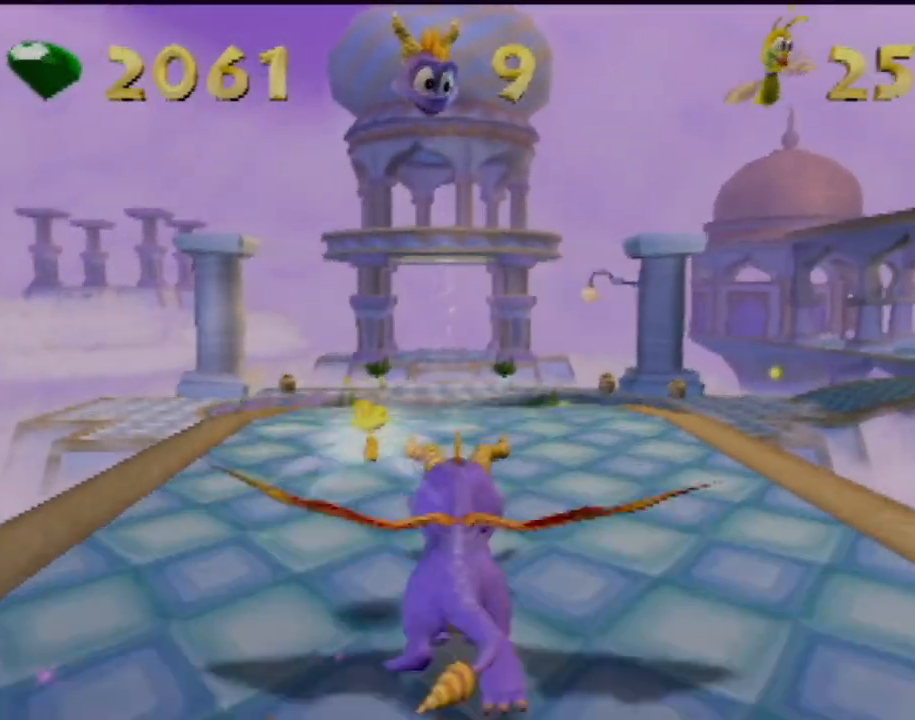
{"buttons": ["SQUARE"], "left_stick": "center", "events": []}
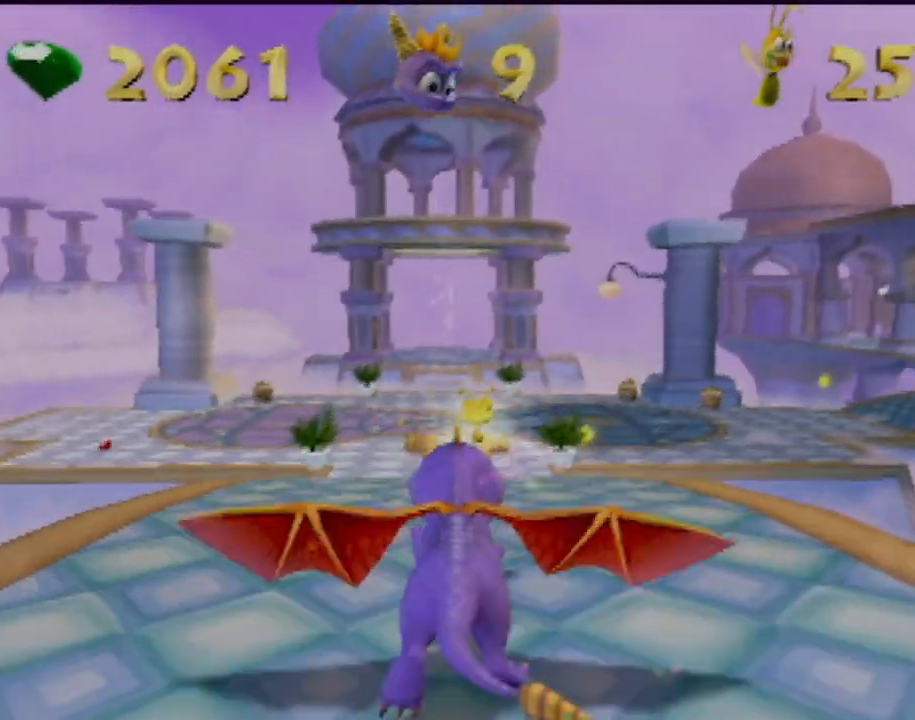
{"buttons": ["SQUARE"], "left_stick": "center", "events": []}
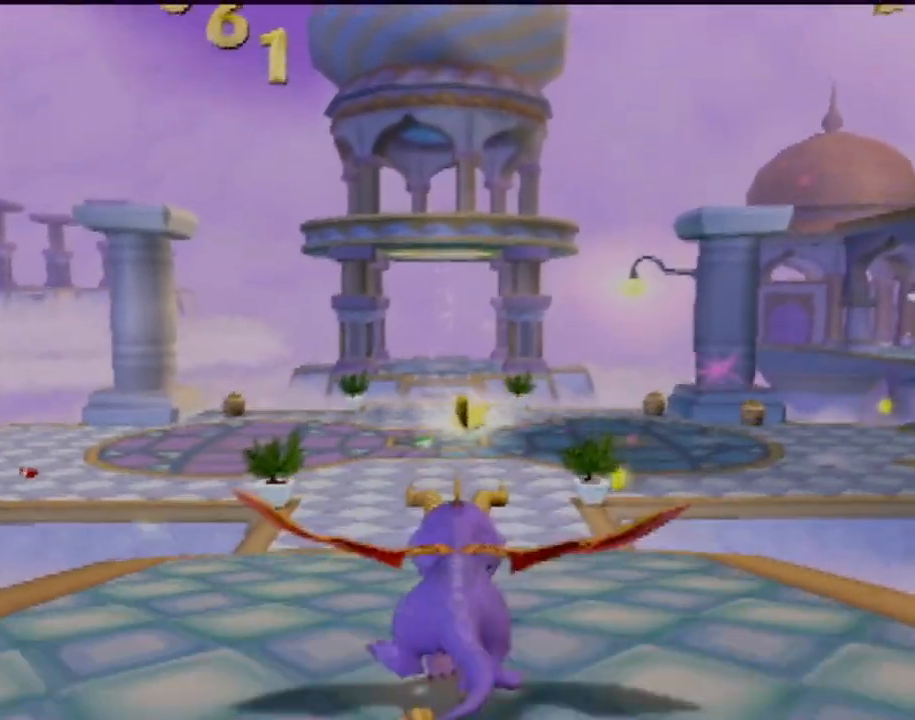
{"buttons": ["SQUARE"], "left_stick": "center", "events": []}
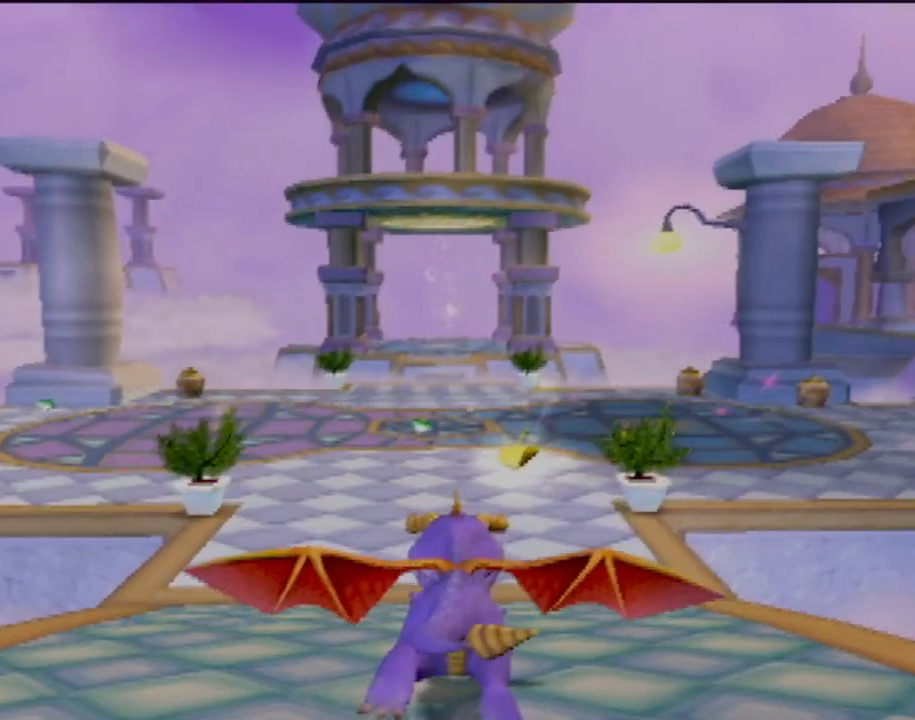
{"buttons": ["SQUARE"], "left_stick": "center", "events": [[434, "left_stick", "up-left"], [501, "left_stick", "center"]]}
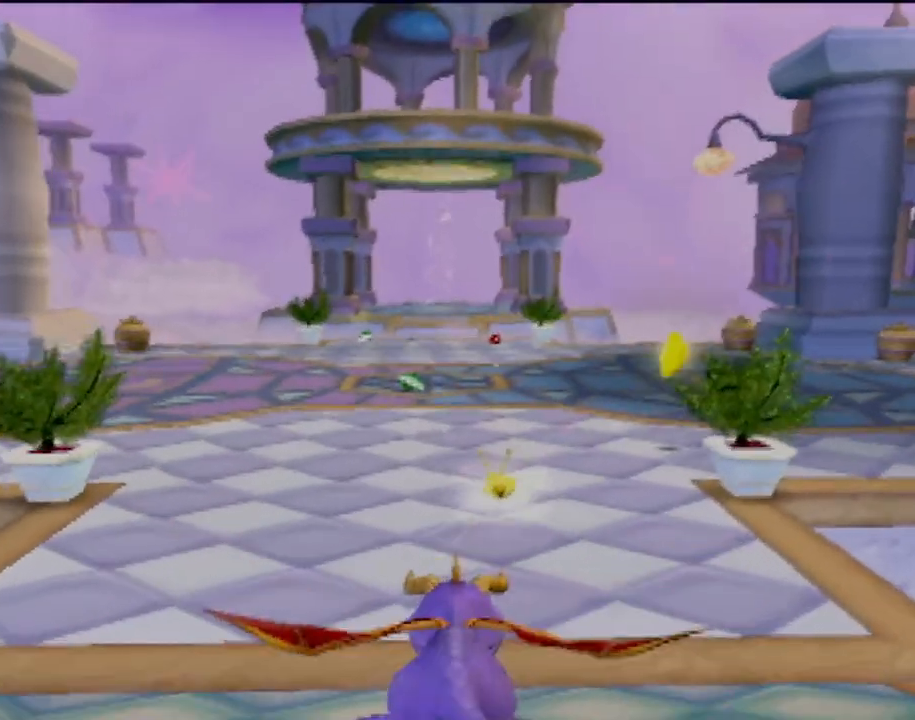
{"buttons": ["SQUARE"], "left_stick": "center", "events": [[283, "left_stick", "right"], [384, "left_stick", "center"]]}
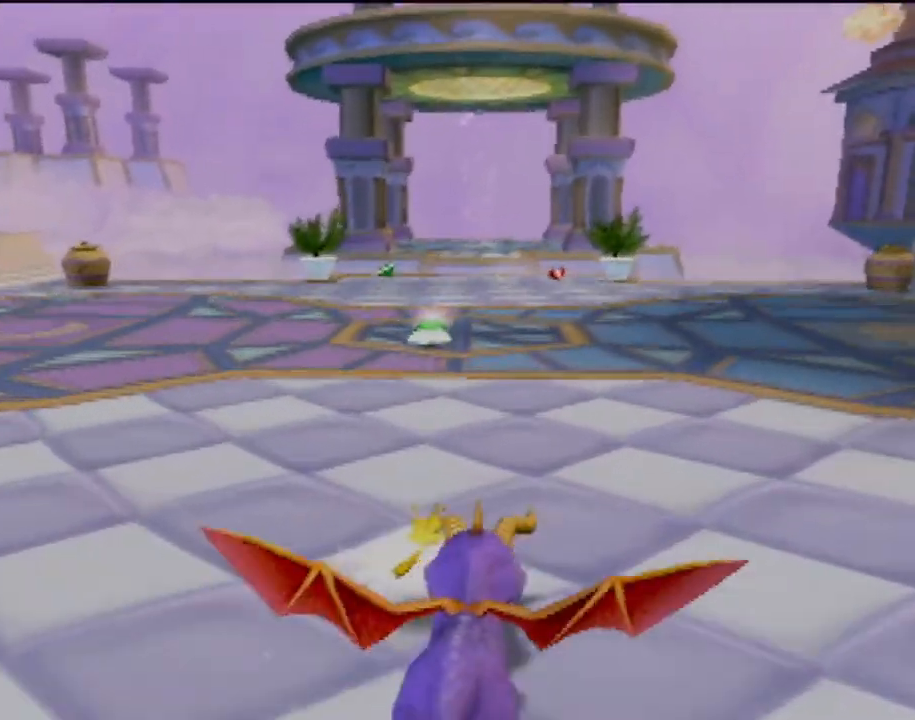
{"buttons": ["SQUARE"], "left_stick": "center", "events": []}
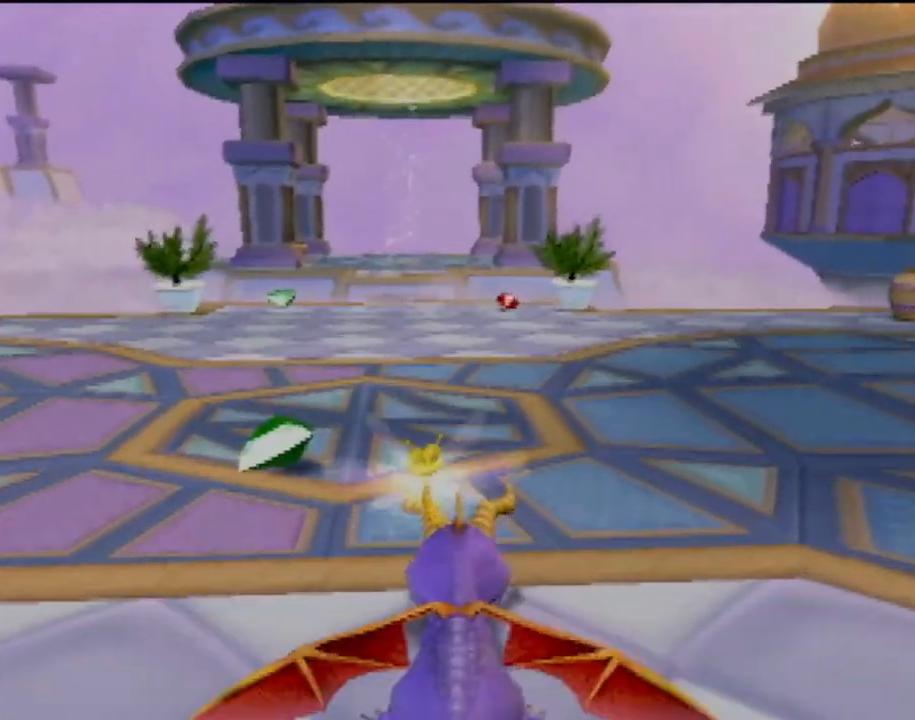
{"buttons": [], "left_stick": "center", "events": [[300, "SQUARE", "up"]]}